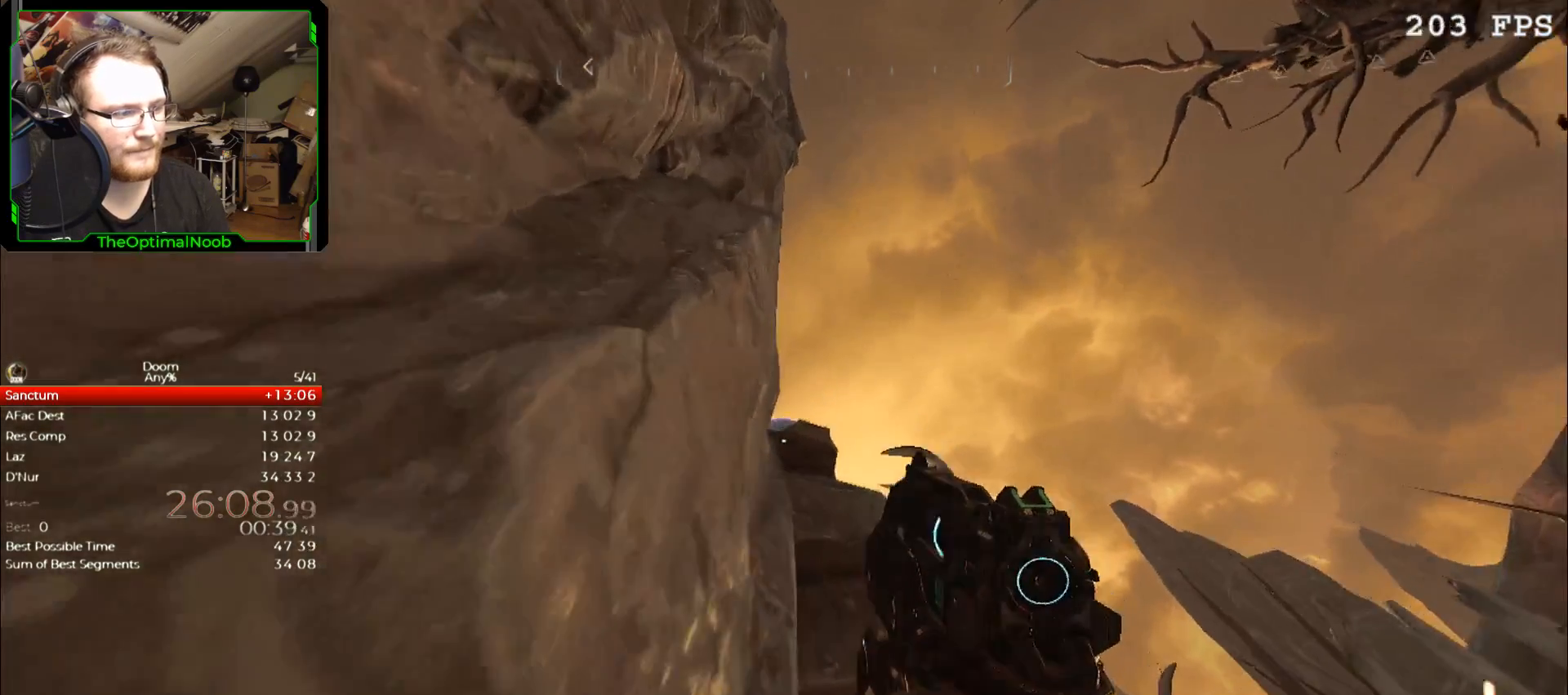
Gameplay with keyboard and mouse; each line is a JSON object with the keys and mouse buttons held at the frame after it. "events" lists presses ("down") and releases ("up") of "0", "1", "2", "3", "4", "5", "6", "7", "8", "9", "a", "c", "ctrl", "d", "down", "e", "escape", "f", "g", "left", "q", "r", "return", "right", "s", "shift", "space", "t", "tab", "up", "w", "x", "z", "mouse_left", "mouse_right", "mouse_mb4", "mouse_mb5", "mouse_wheel_up" and "mouse_wheel_down" between this image and that frame as [ms after this image, input, new state], when the widget could be followed in between. "mouse_left", "mouse_right", "mouse_mb4", "mouse_mb5", "mouse_wheel_up", "mouse_wheel_down" = the "left", "right", "mb4", "mb5", "wheel_up", "wheel_down" buttons of the "mouse" list. No other keys are recorded. Not read: mouse_move.
{"keys": ["e"], "mouse": [], "events": [[33, "mouse_wheel_up", "down"], [33, "space", "up"], [100, "mouse_wheel_up", "up"], [133, "mouse_wheel_up", "down"], [200, "mouse_wheel_up", "up"], [233, "mouse_wheel_up", "down"], [333, "e", "down"], [367, "e", "up"], [433, "mouse_wheel_up", "up"], [467, "e", "down"]]}
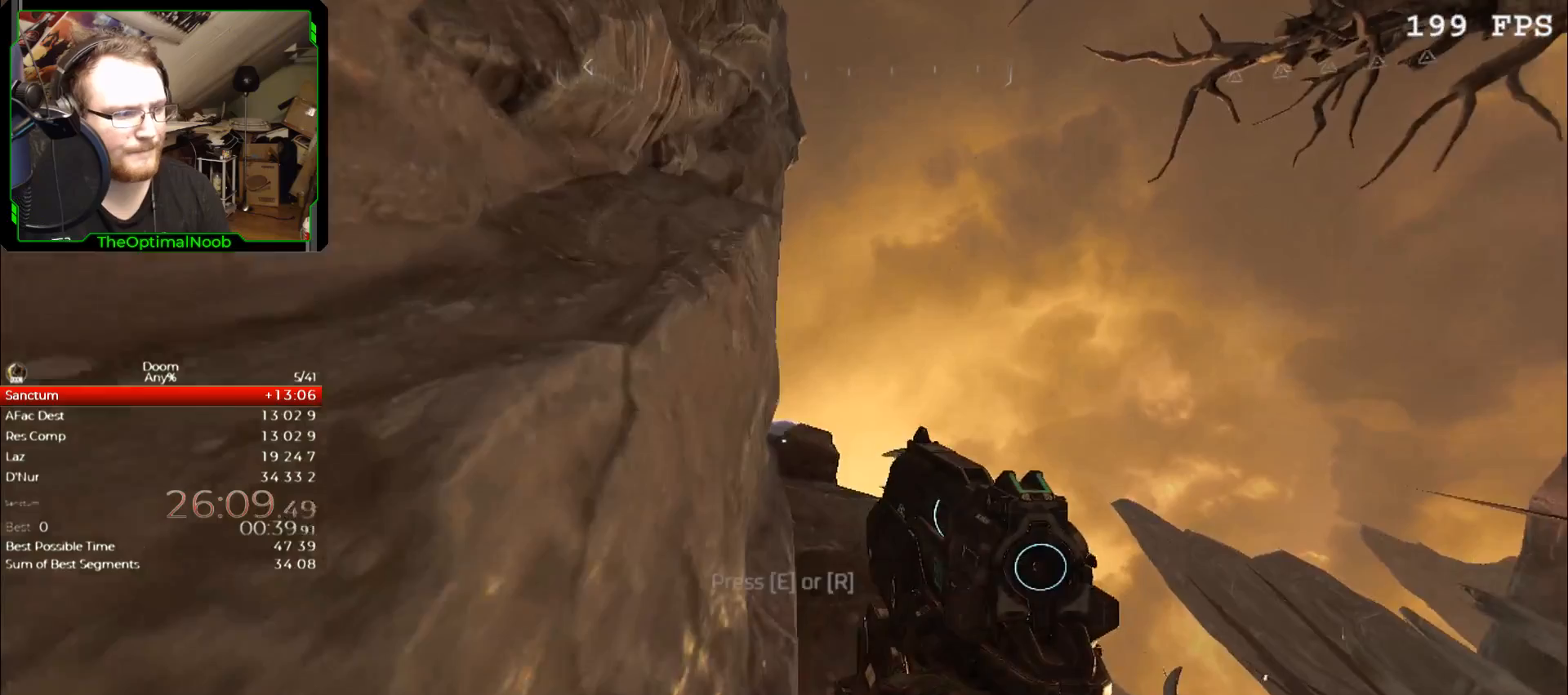
{"keys": ["space"], "mouse": [], "events": [[67, "e", "up"], [500, "space", "down"]]}
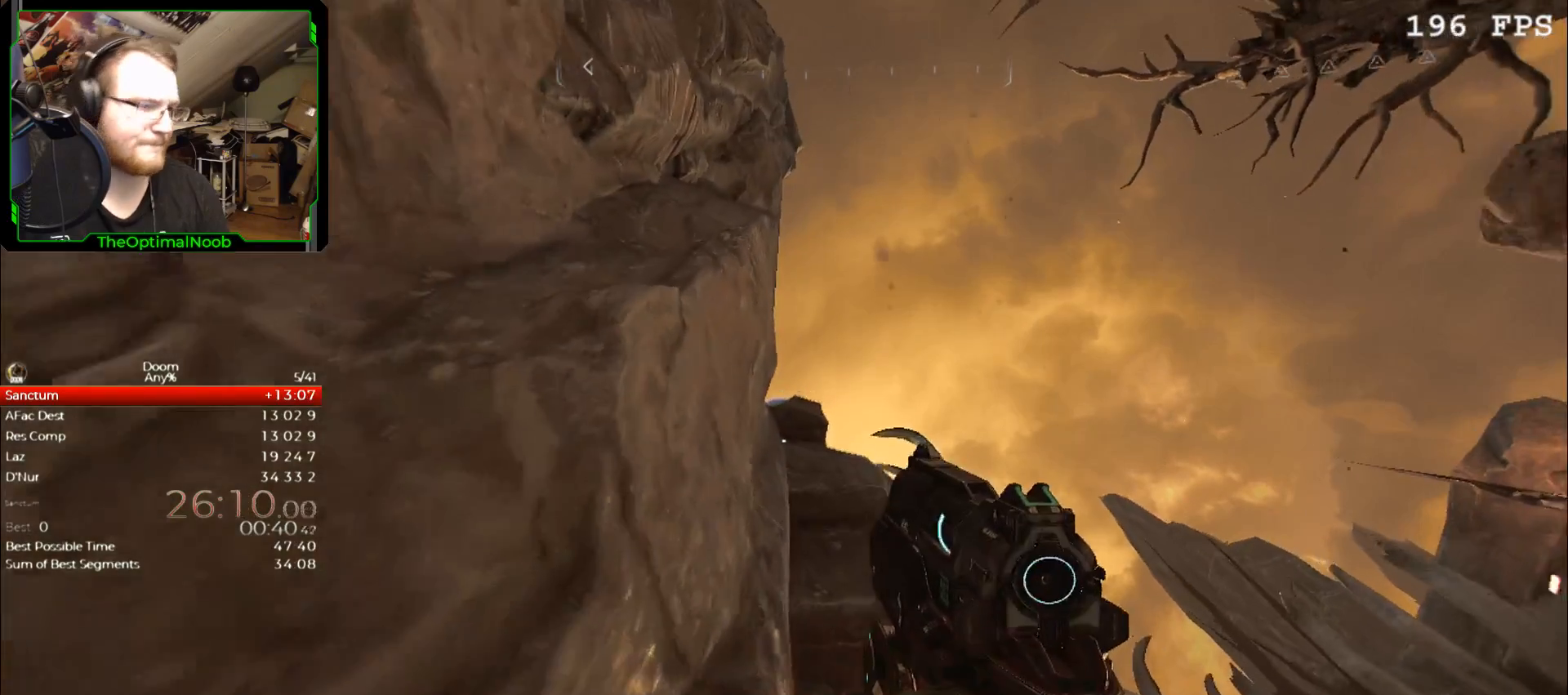
{"keys": [], "mouse": ["wheel_up"], "events": [[133, "space", "up"], [267, "space", "down"], [367, "space", "up"], [500, "mouse_wheel_up", "down"]]}
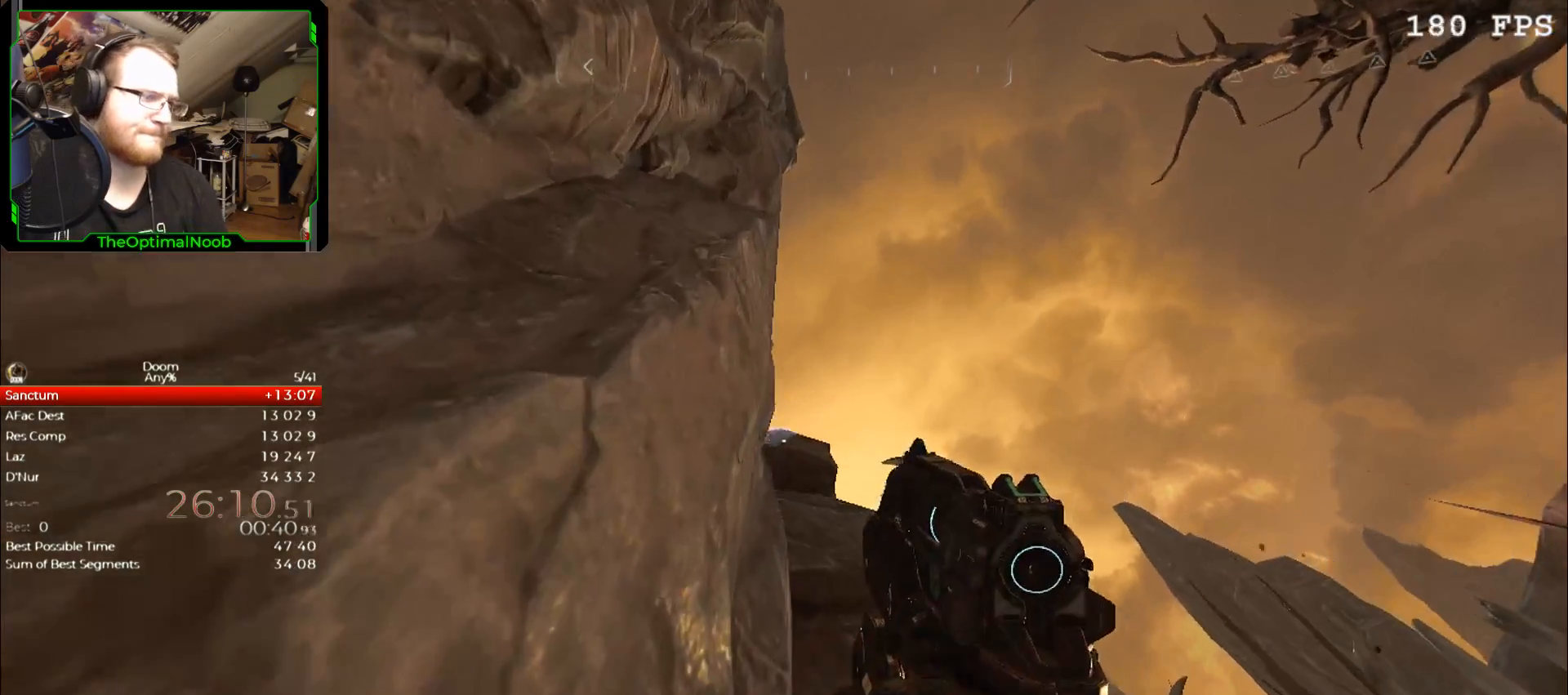
{"keys": ["e"], "mouse": [], "events": [[100, "e", "down"], [133, "e", "up"], [300, "e", "down"], [333, "mouse_wheel_up", "up"], [367, "e", "up"], [467, "e", "down"]]}
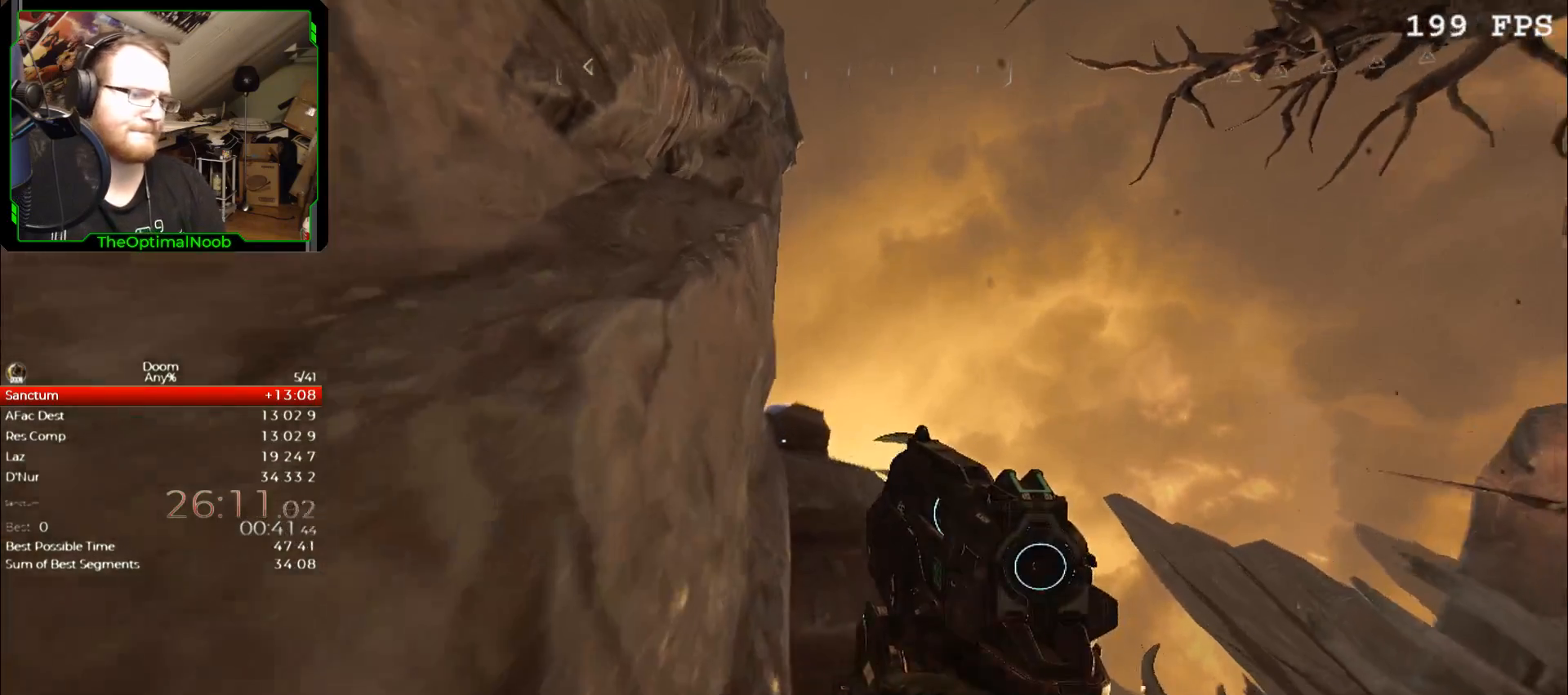
{"keys": [], "mouse": [], "events": [[33, "e", "up"], [333, "space", "down"], [500, "space", "up"]]}
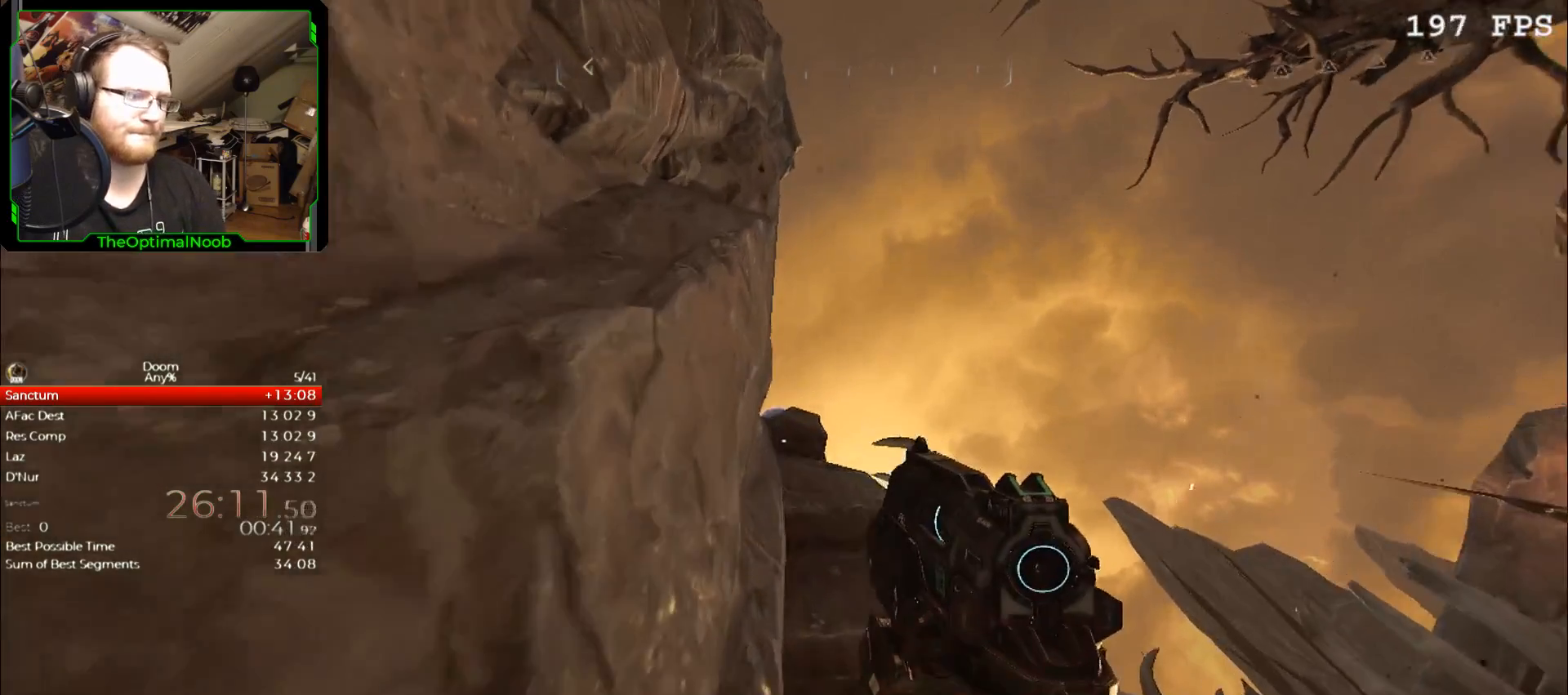
{"keys": [], "mouse": [], "events": [[267, "space", "down"], [367, "space", "up"]]}
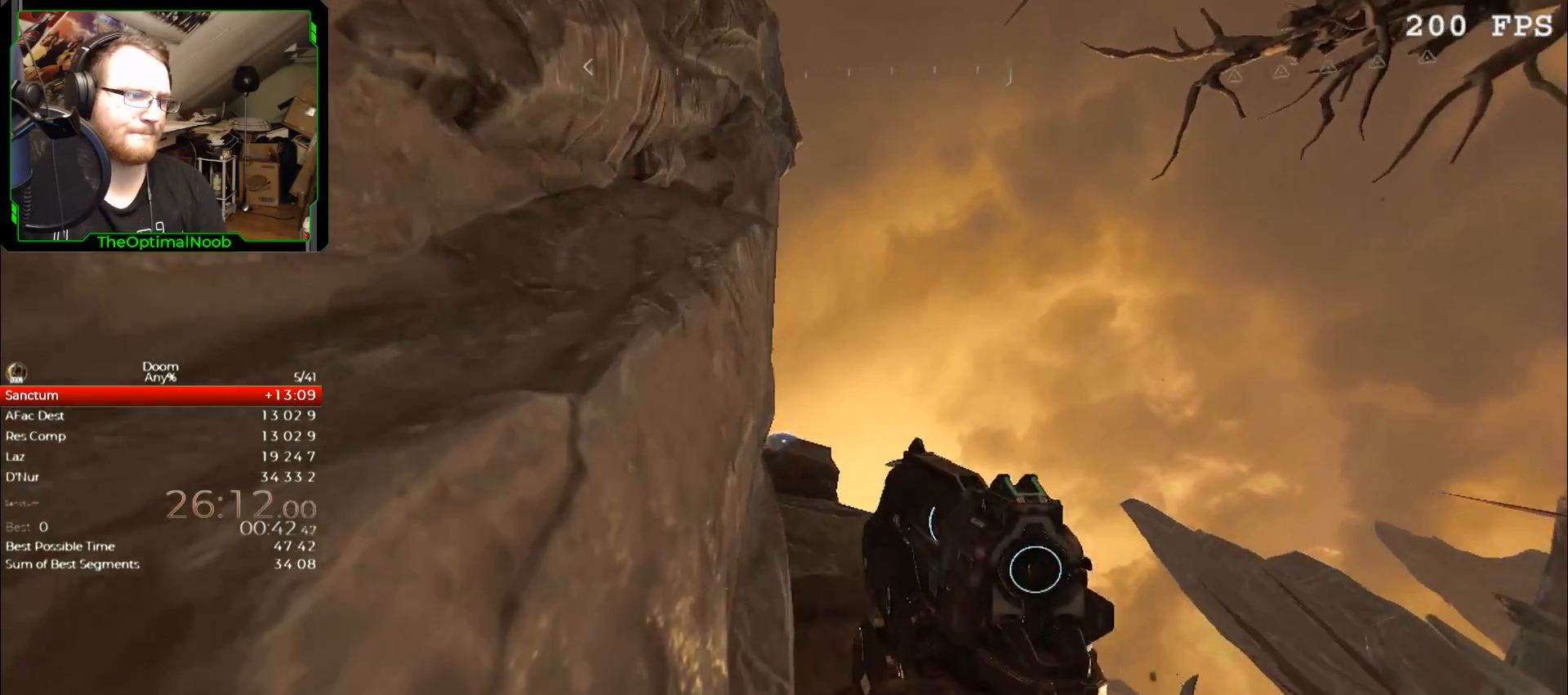
{"keys": [], "mouse": [], "events": [[33, "mouse_wheel_up", "down"], [133, "e", "down"], [200, "e", "up"], [300, "mouse_wheel_up", "up"], [333, "e", "down"], [367, "e", "up"]]}
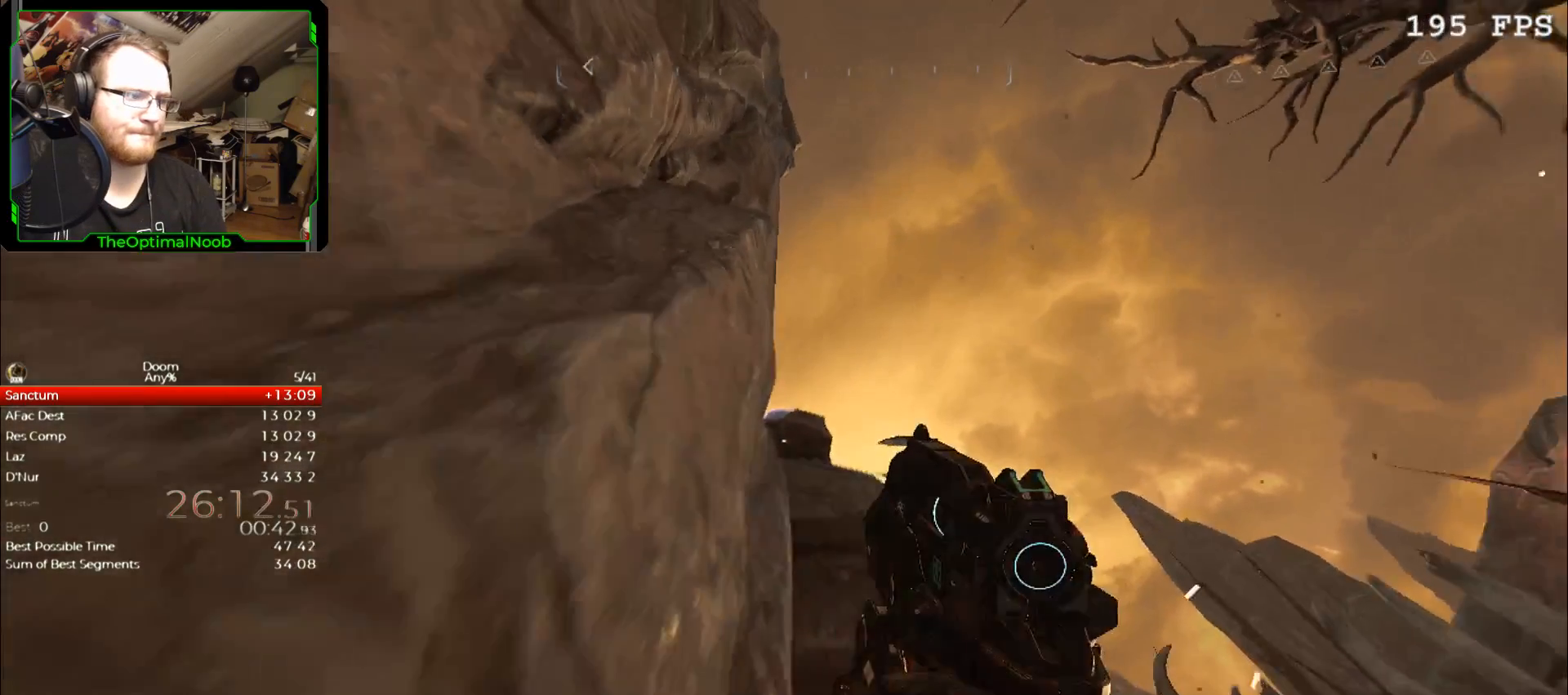
{"keys": [], "mouse": [], "events": [[333, "space", "down"], [400, "space", "up"]]}
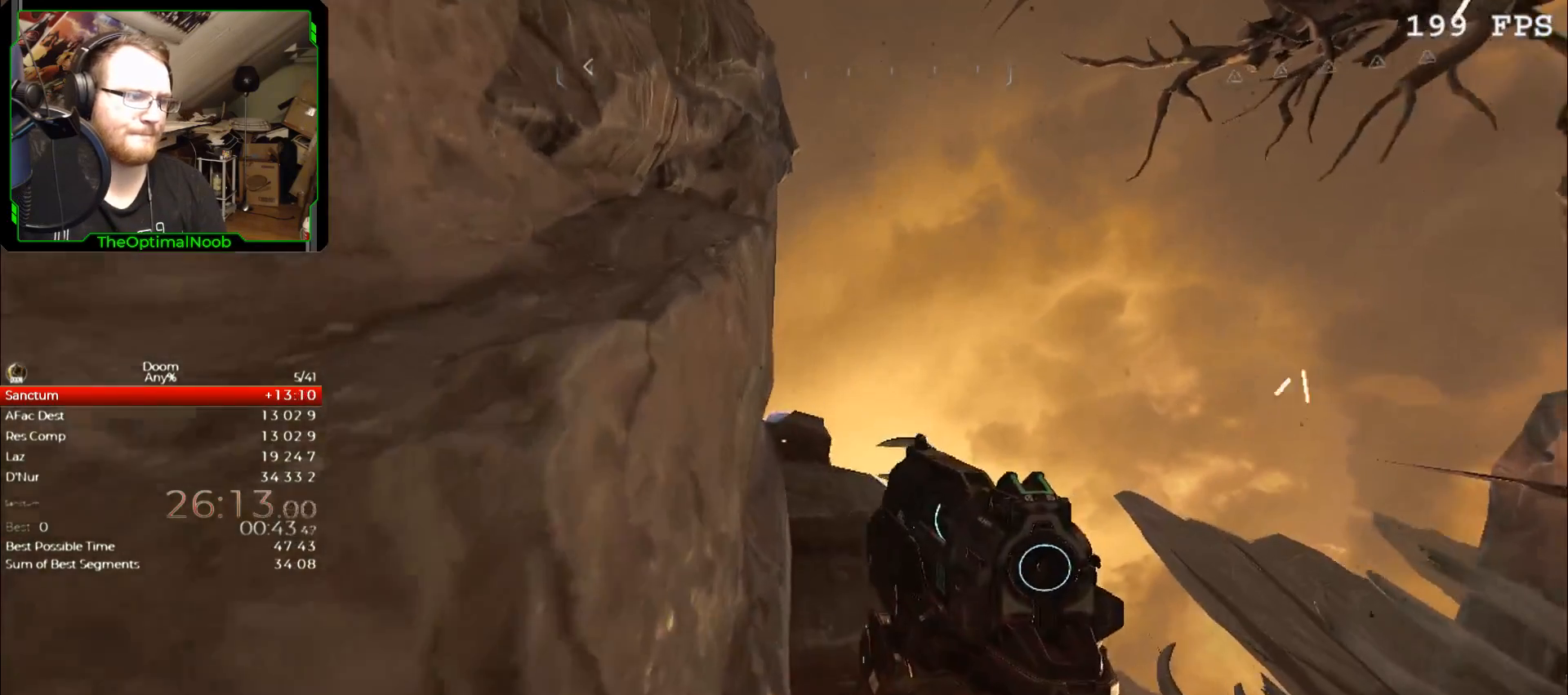
{"keys": ["e"], "mouse": ["wheel_up"], "events": [[67, "space", "down"], [167, "space", "up"], [233, "mouse_wheel_up", "down"], [300, "mouse_wheel_up", "up"], [367, "mouse_wheel_up", "down"], [500, "e", "down"]]}
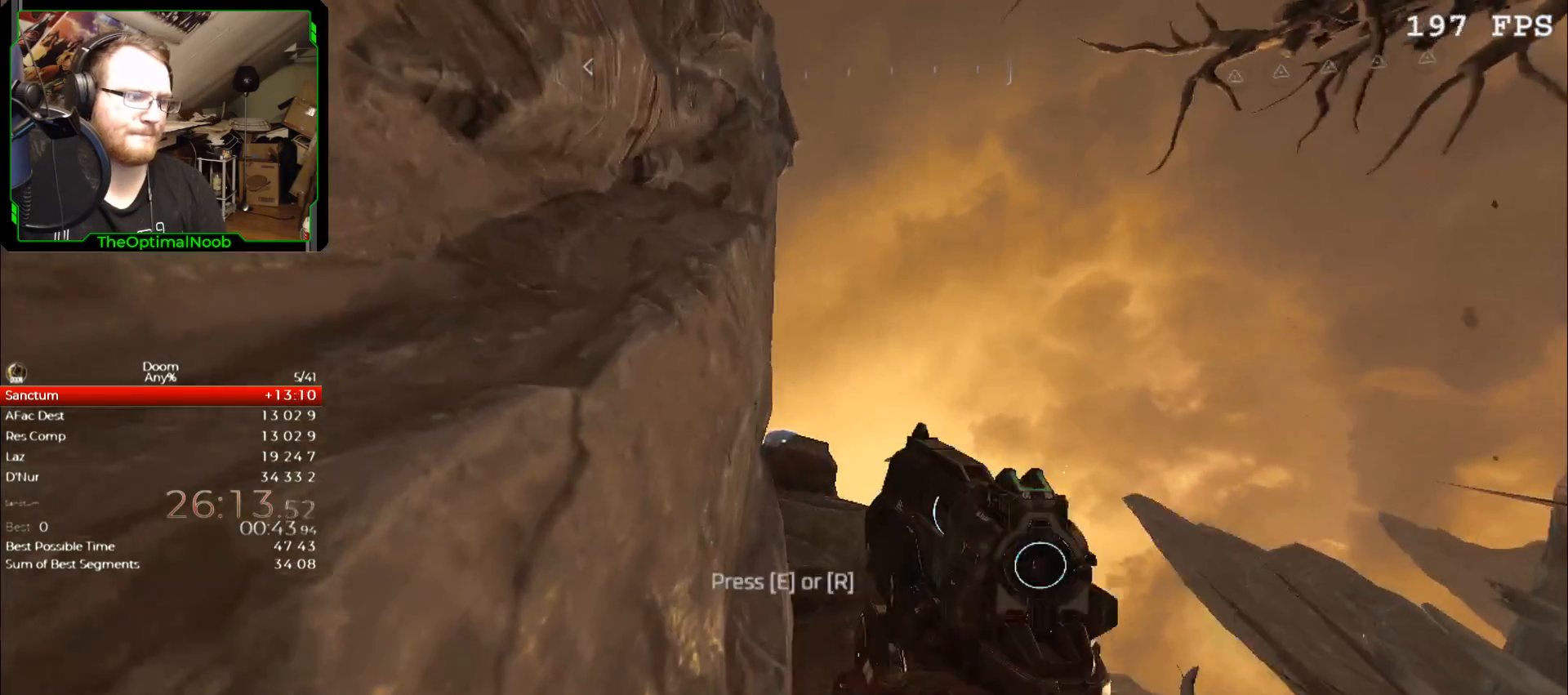
{"keys": [], "mouse": [], "events": [[33, "e", "up"], [33, "mouse_wheel_up", "up"], [133, "e", "down"], [133, "mouse_wheel_up", "down"], [200, "mouse_wheel_up", "up"], [233, "e", "up"], [333, "a", "down"], [433, "a", "up"]]}
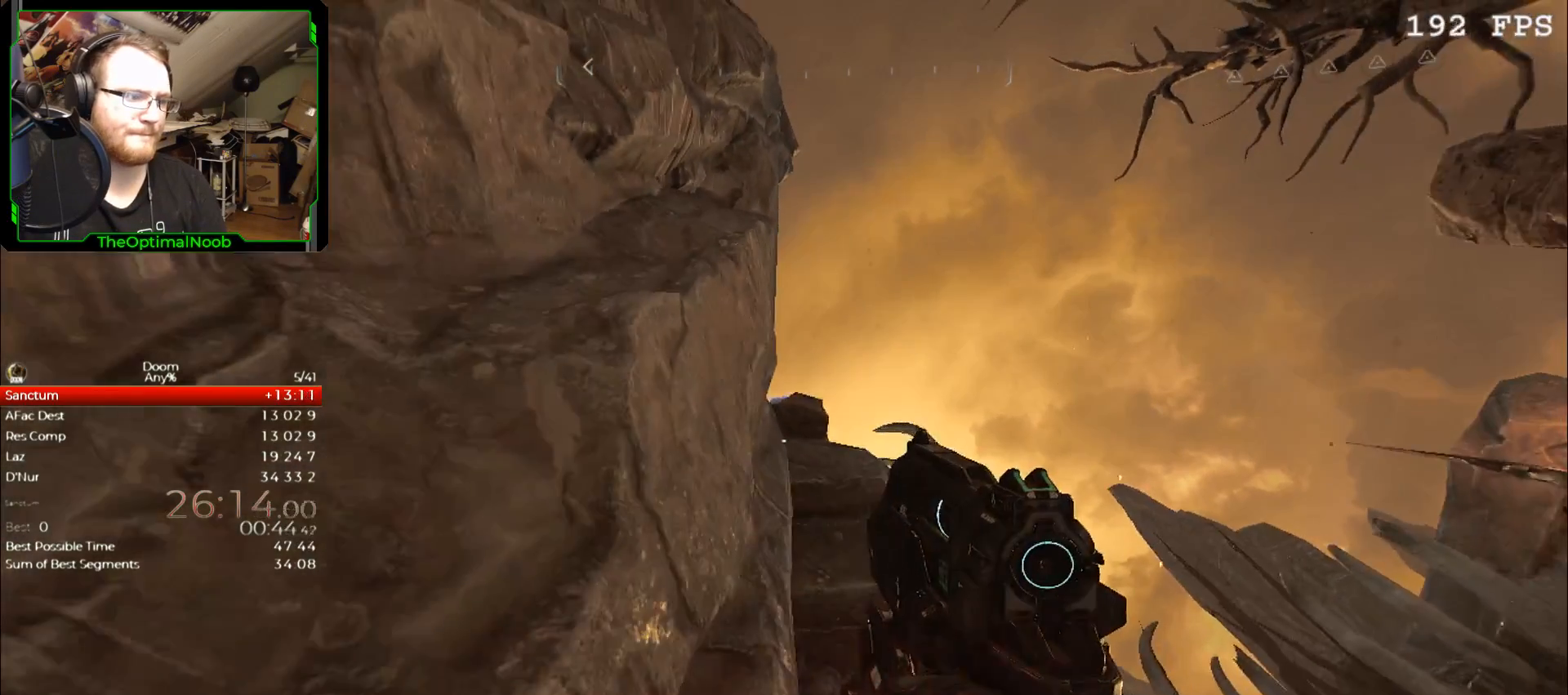
{"keys": [], "mouse": [], "events": [[200, "space", "down"], [333, "space", "up"]]}
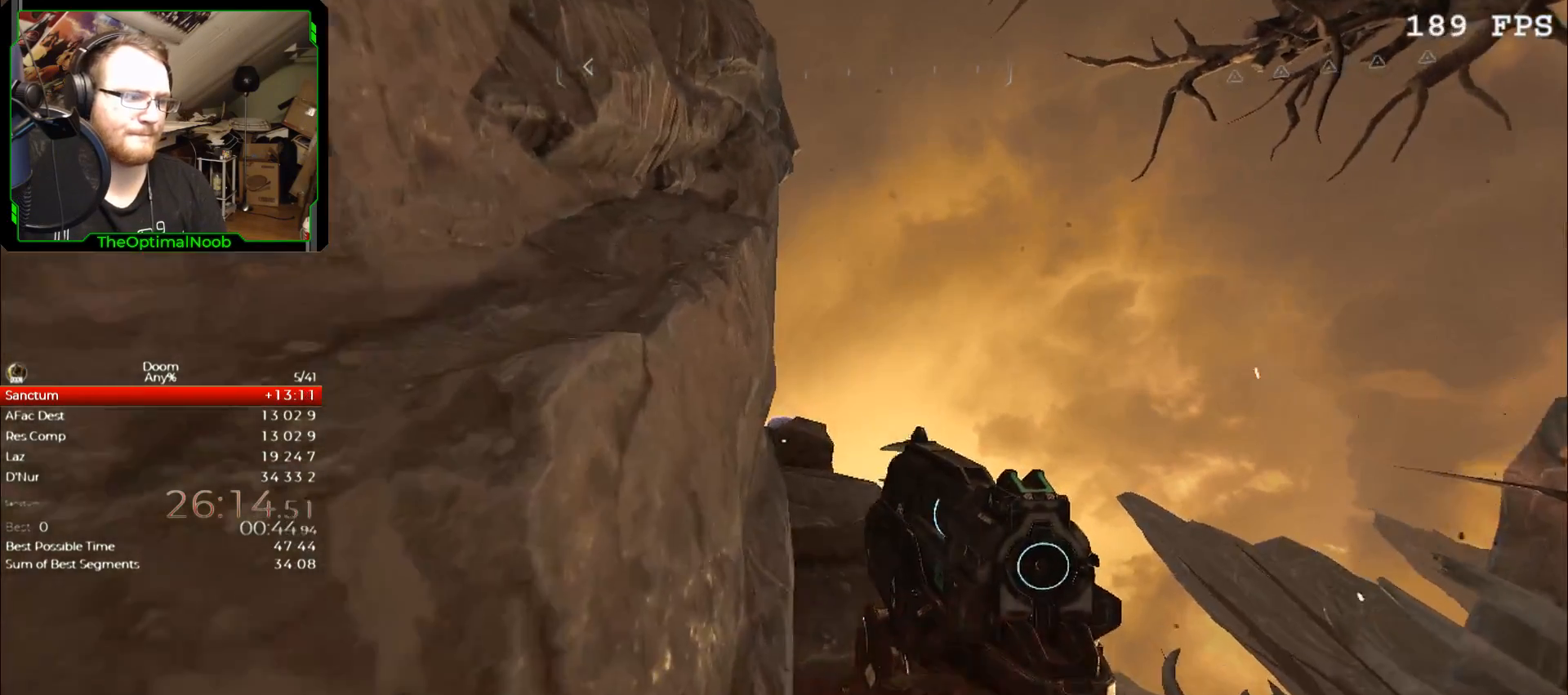
{"keys": ["e"], "mouse": ["wheel_up"], "events": [[33, "space", "down"], [133, "space", "up"], [267, "mouse_wheel_up", "down"], [467, "e", "down"], [467, "mouse_wheel_up", "up"], [500, "mouse_wheel_up", "down"]]}
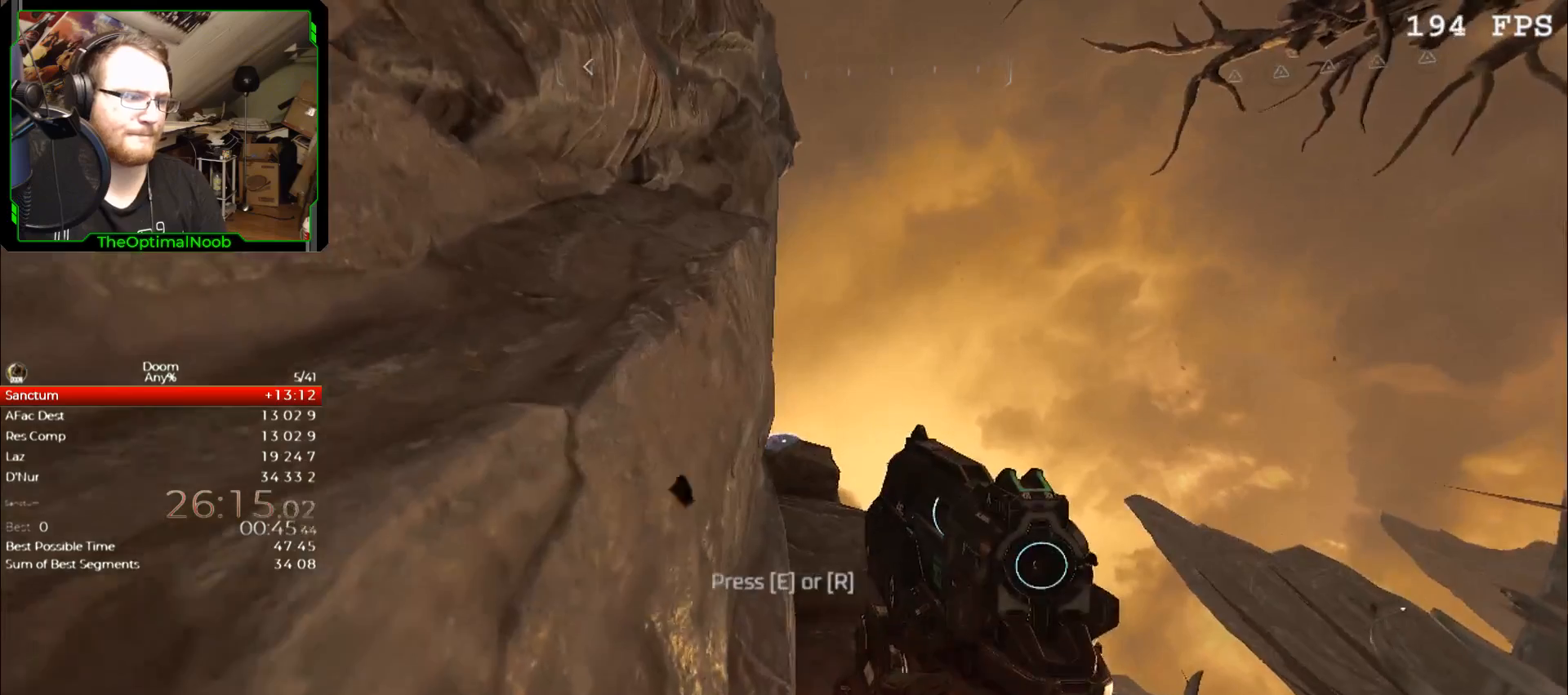
{"keys": [], "mouse": [], "events": [[67, "e", "up"], [67, "mouse_wheel_up", "up"], [133, "e", "down"], [200, "e", "up"]]}
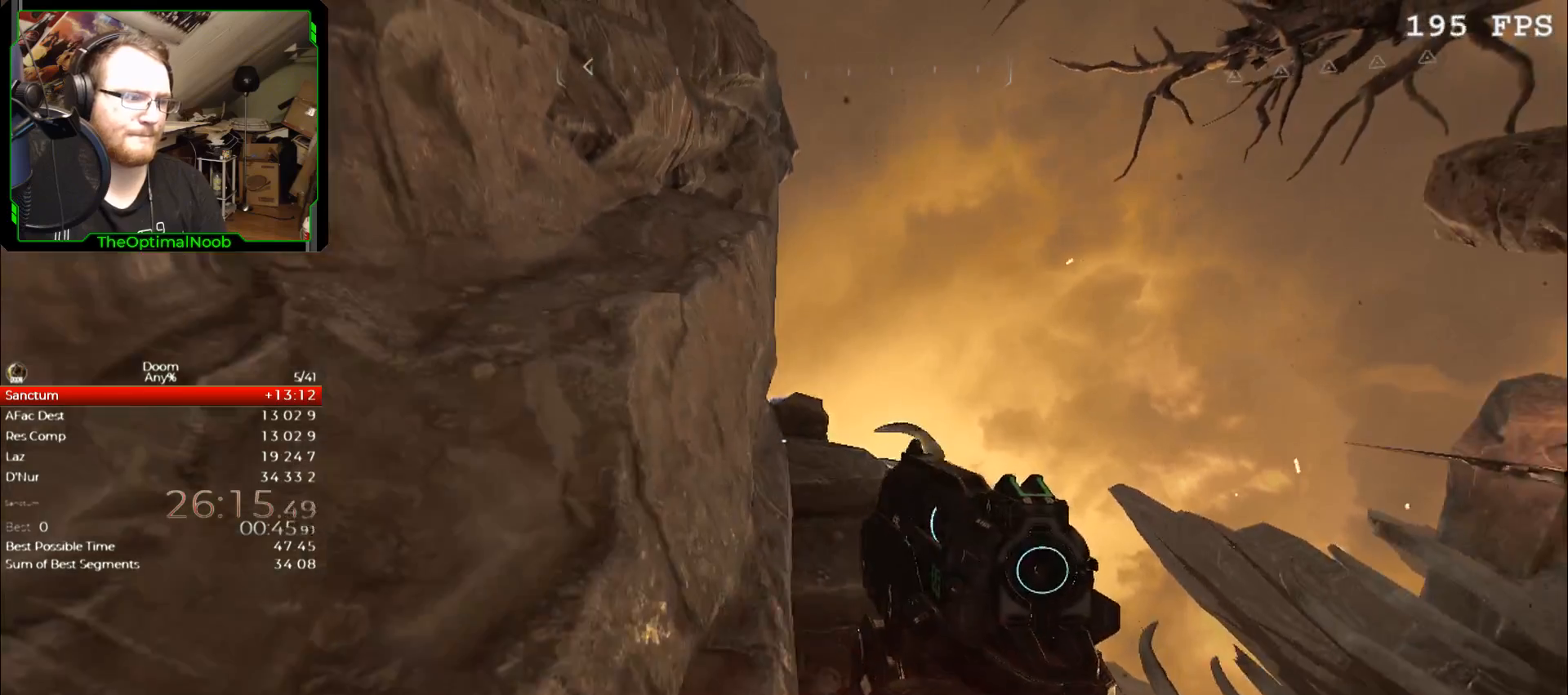
{"keys": [], "mouse": [], "events": [[67, "space", "down"], [200, "space", "up"], [333, "space", "down"], [433, "space", "up"]]}
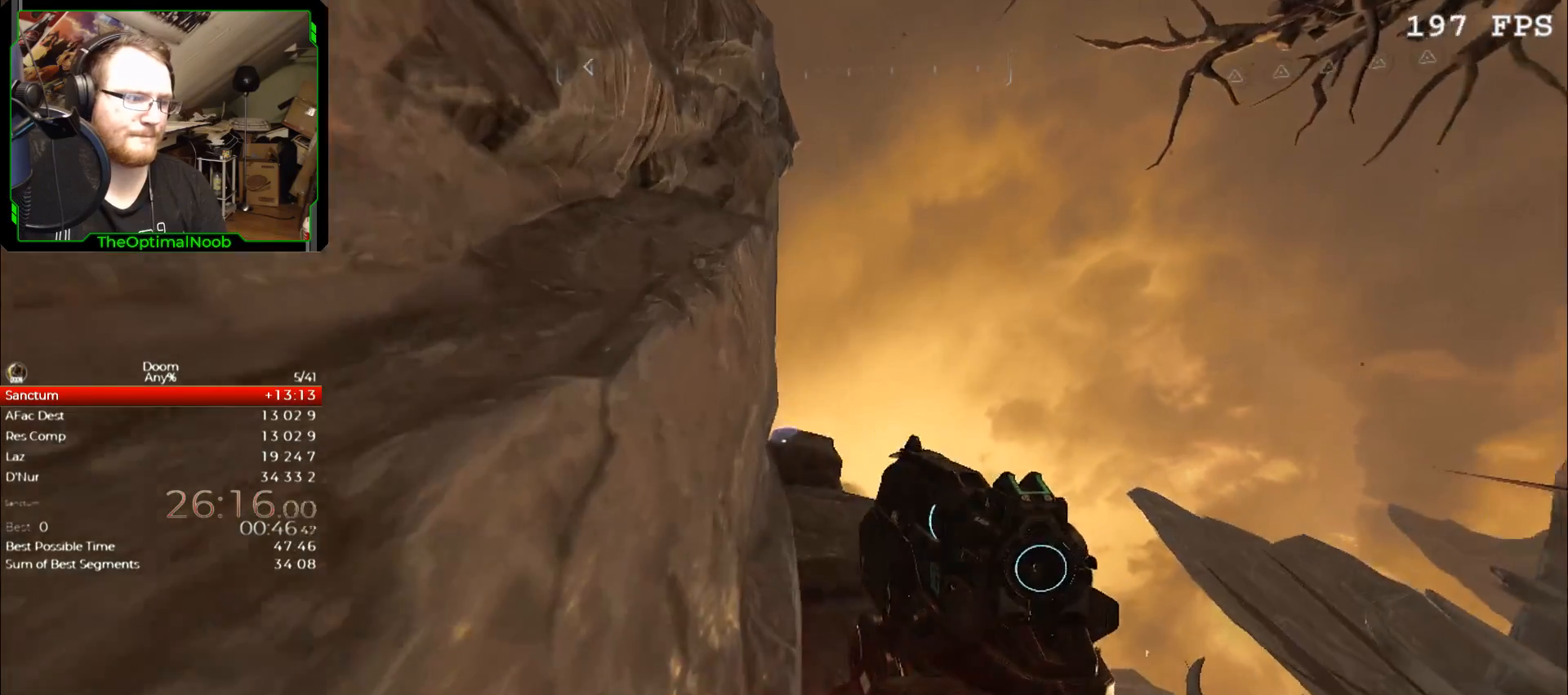
{"keys": [], "mouse": [], "events": [[33, "mouse_wheel_up", "down"], [267, "e", "down"], [333, "mouse_wheel_up", "up"], [367, "e", "up"], [467, "e", "down"], [500, "e", "up"]]}
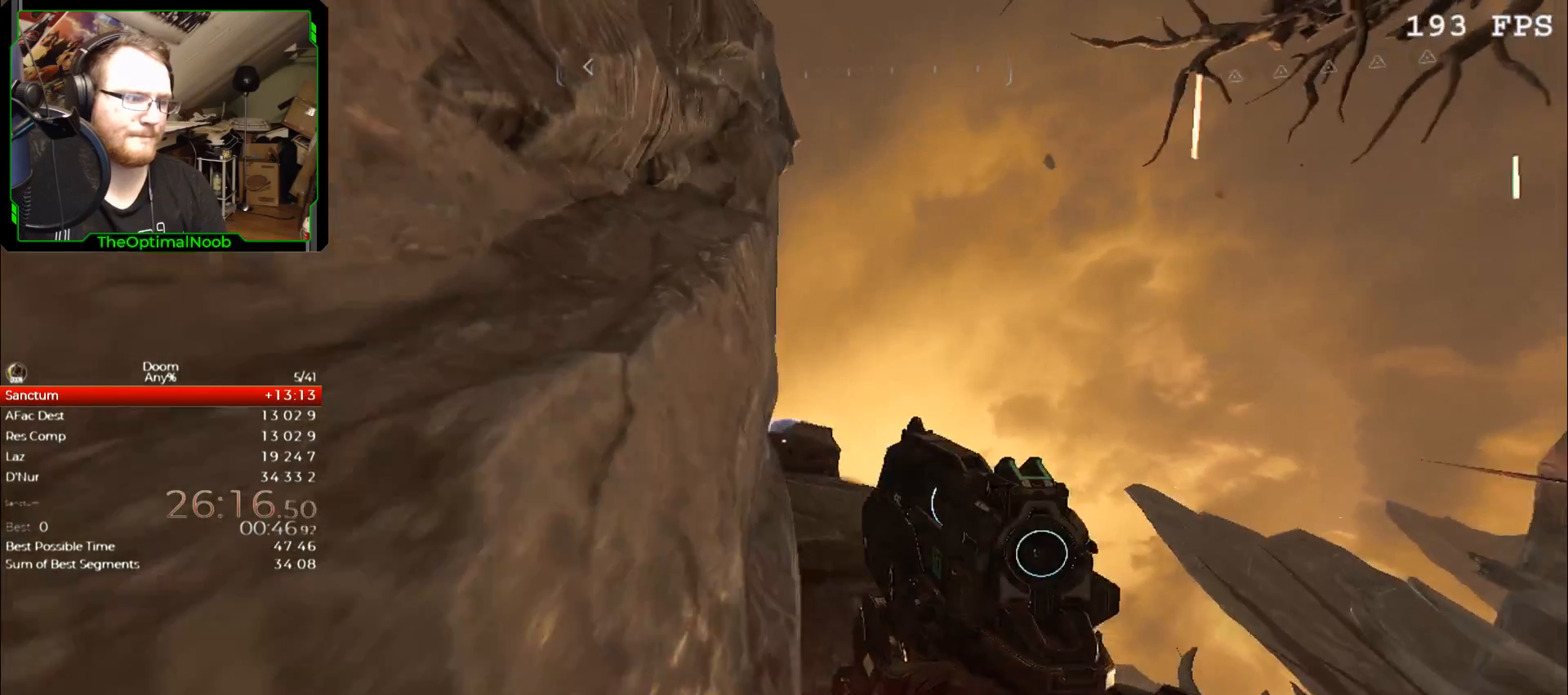
{"keys": [], "mouse": [], "events": [[333, "a", "down"], [367, "a", "up"]]}
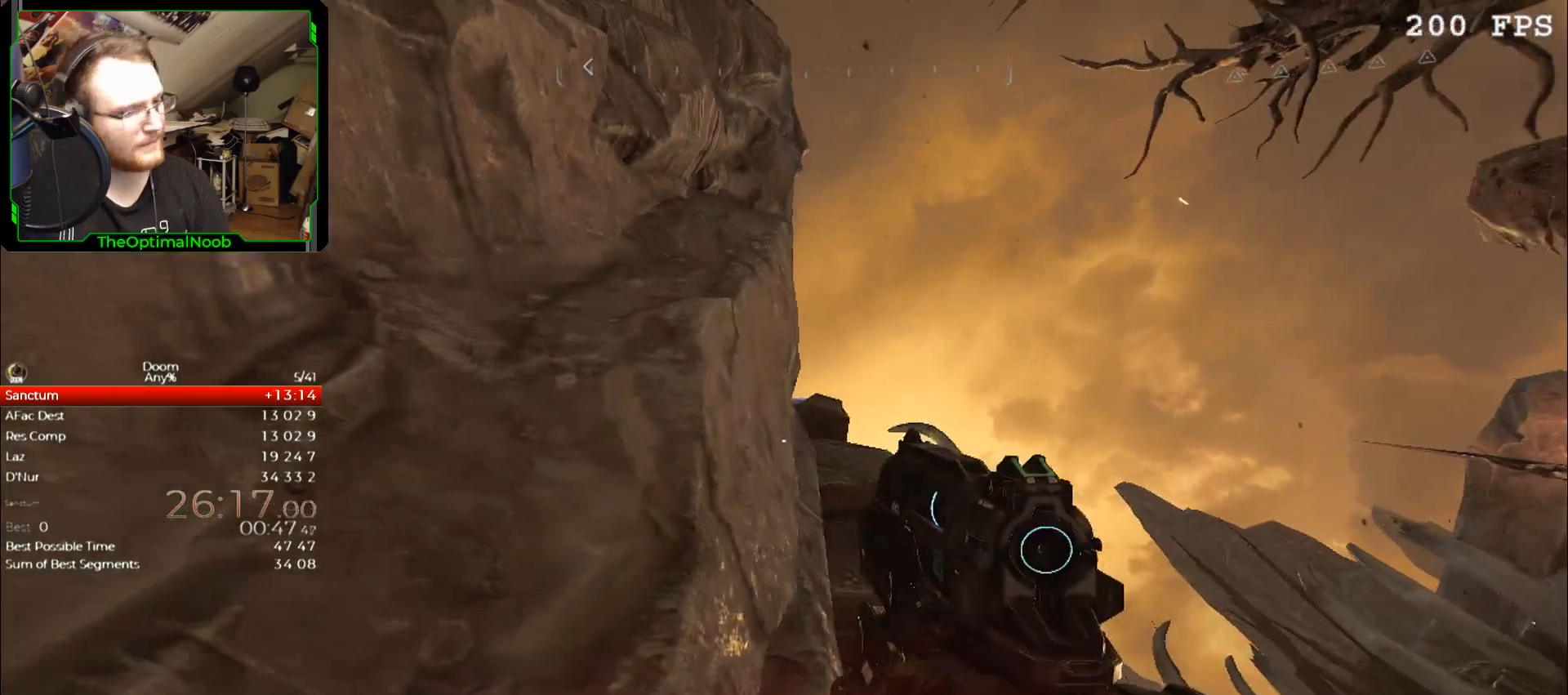
{"keys": [], "mouse": [], "events": []}
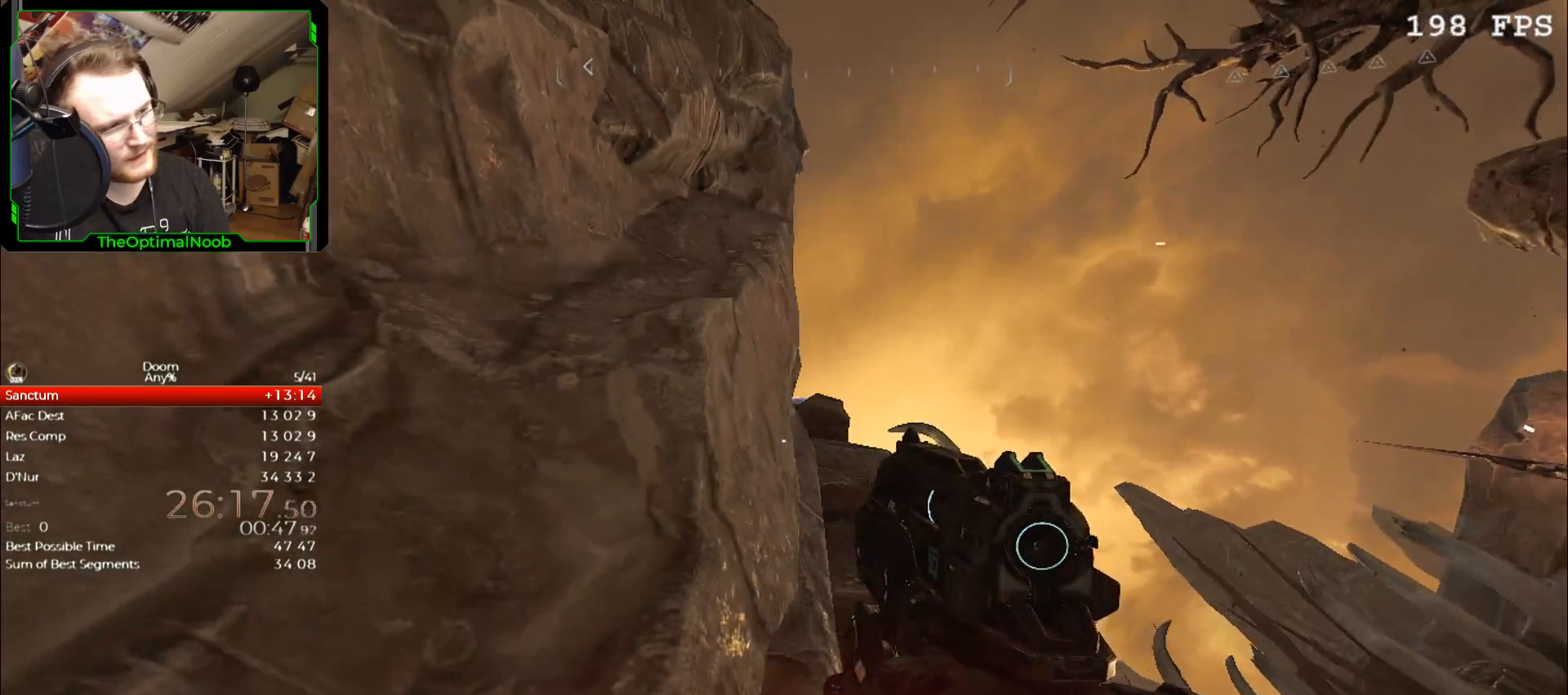
{"keys": ["shift"], "mouse": [], "events": [[233, "shift", "down"], [300, "d", "down"], [400, "d", "up"]]}
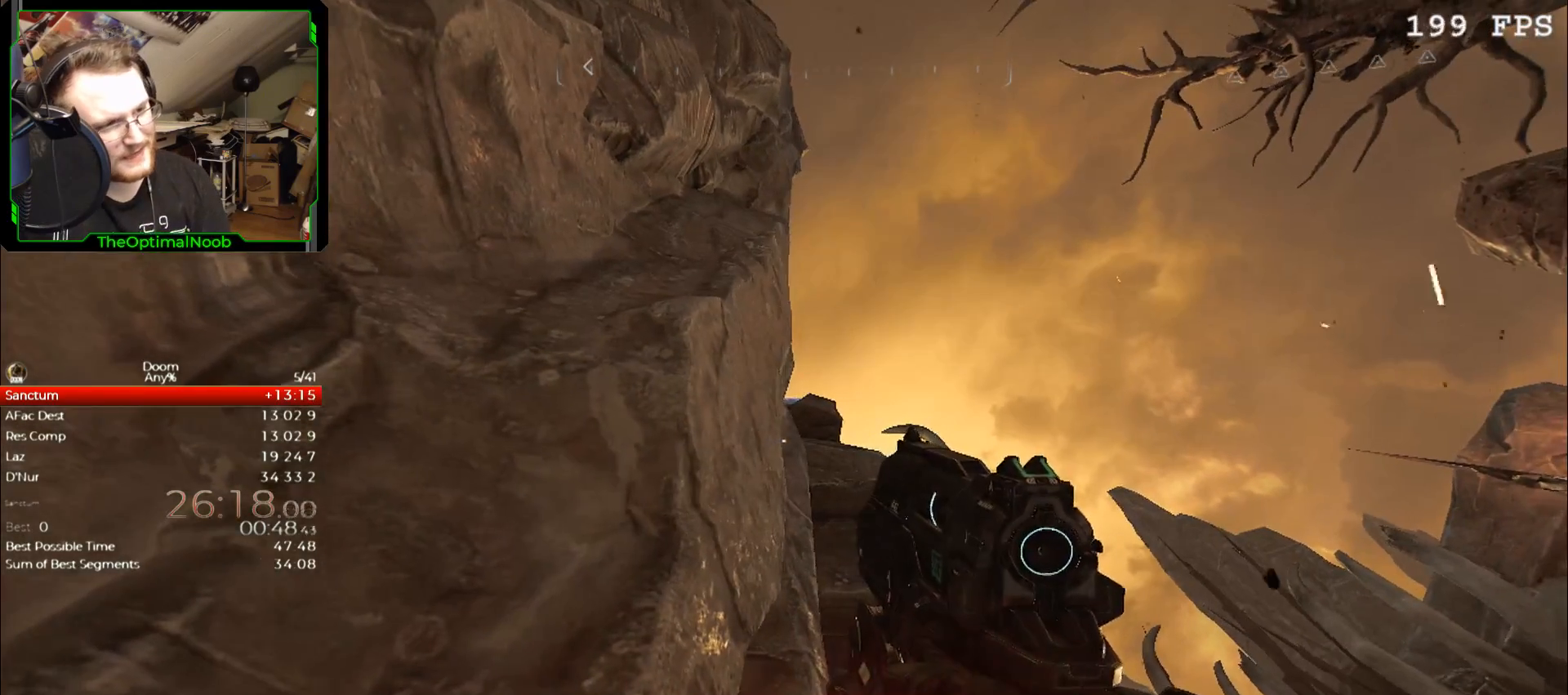
{"keys": [], "mouse": [], "events": [[200, "d", "down"], [300, "d", "up"], [433, "shift", "up"]]}
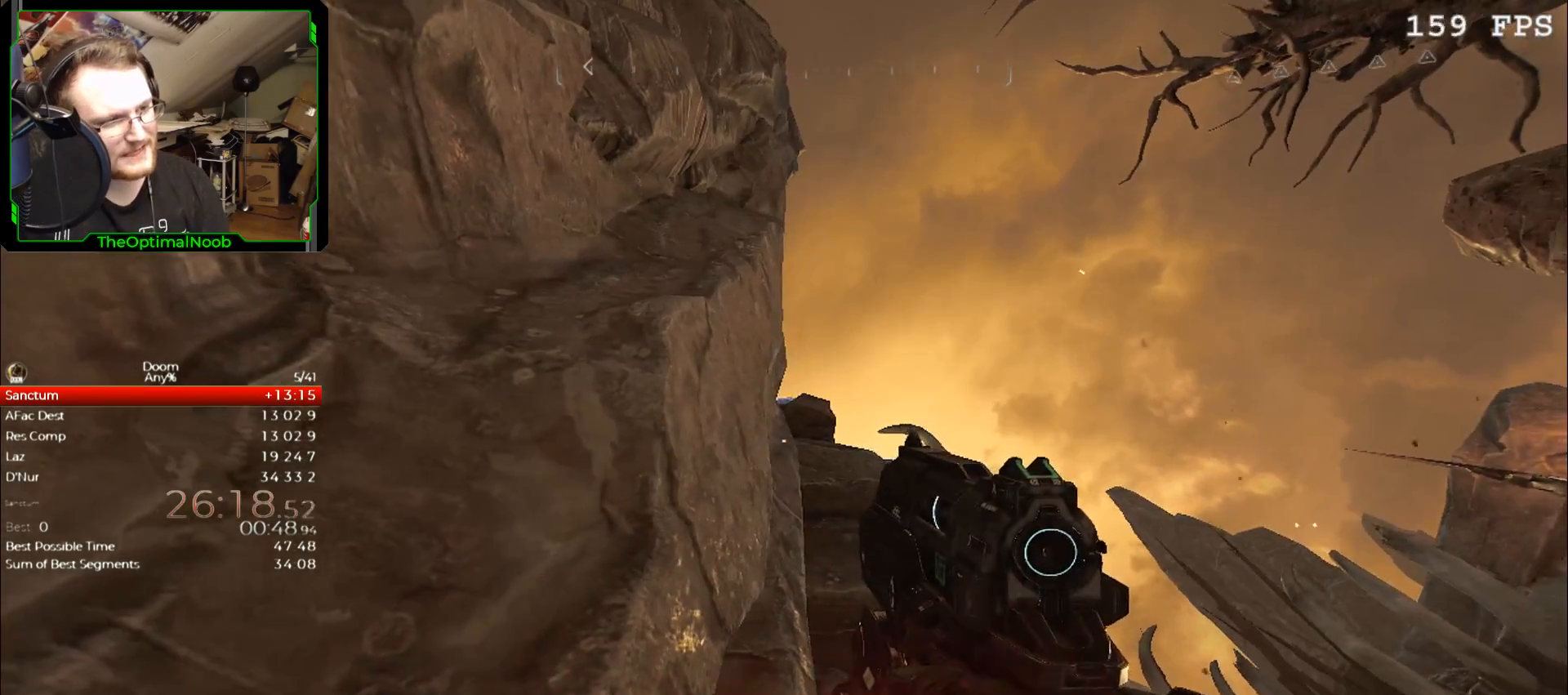
{"keys": [], "mouse": [], "events": [[67, "space", "down"], [167, "space", "up"], [300, "space", "down"], [400, "space", "up"]]}
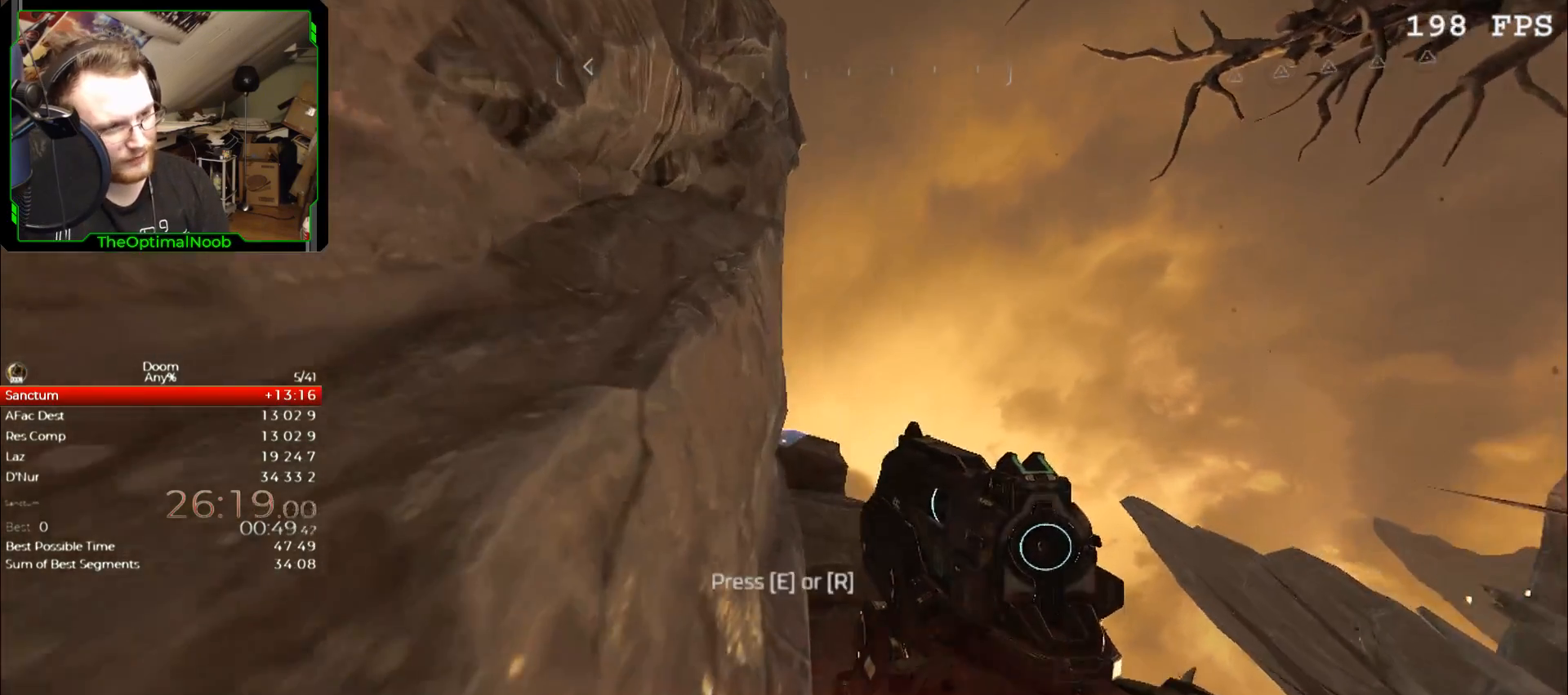
{"keys": [], "mouse": [], "events": [[33, "mouse_wheel_up", "down"], [67, "mouse_wheel_up", "up"], [133, "mouse_wheel_up", "down"], [167, "mouse_wheel_up", "up"], [233, "e", "down"], [233, "mouse_wheel_up", "down"], [267, "e", "up"], [267, "mouse_wheel_up", "up"], [367, "e", "down"], [400, "e", "up"]]}
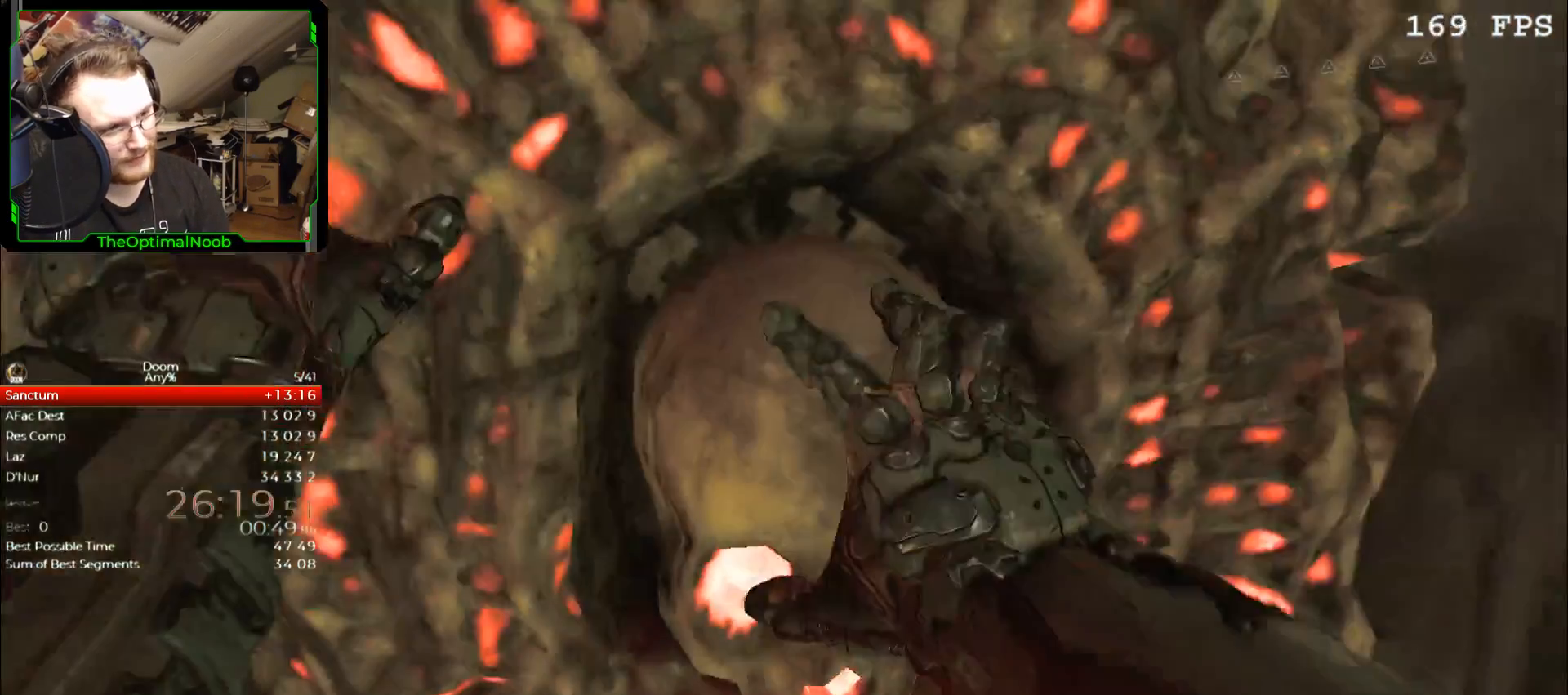
{"keys": [], "mouse": [], "events": []}
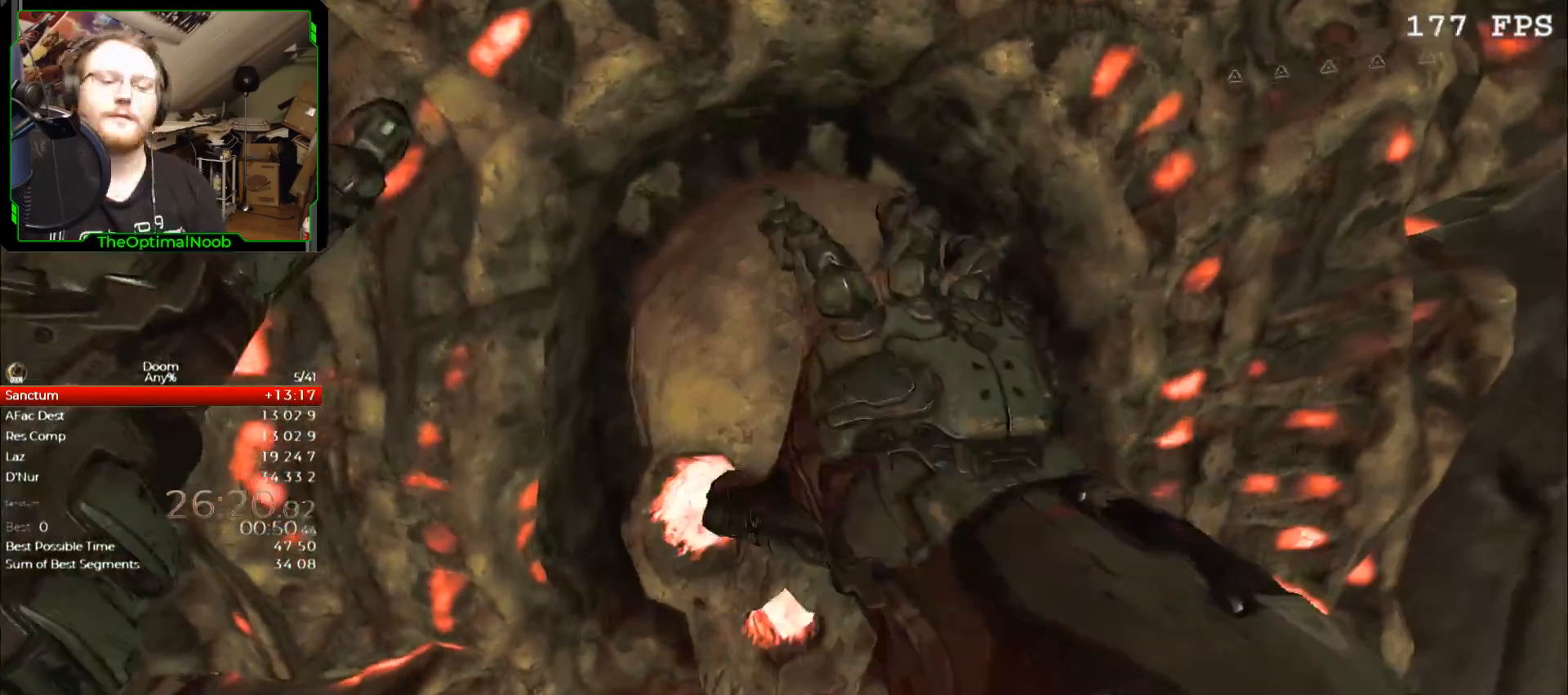
{"keys": [], "mouse": [], "events": [[33, "e", "down"], [100, "e", "up"]]}
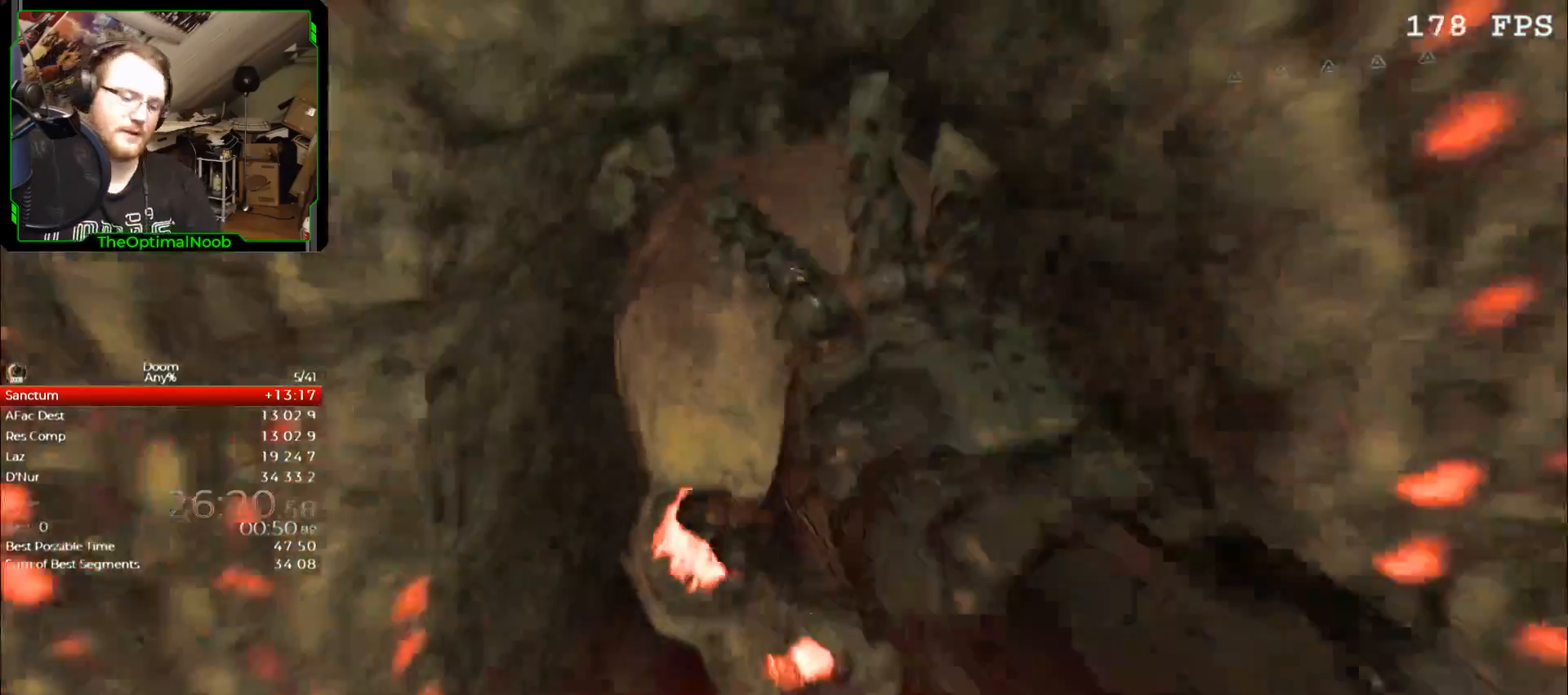
{"keys": [], "mouse": [], "events": []}
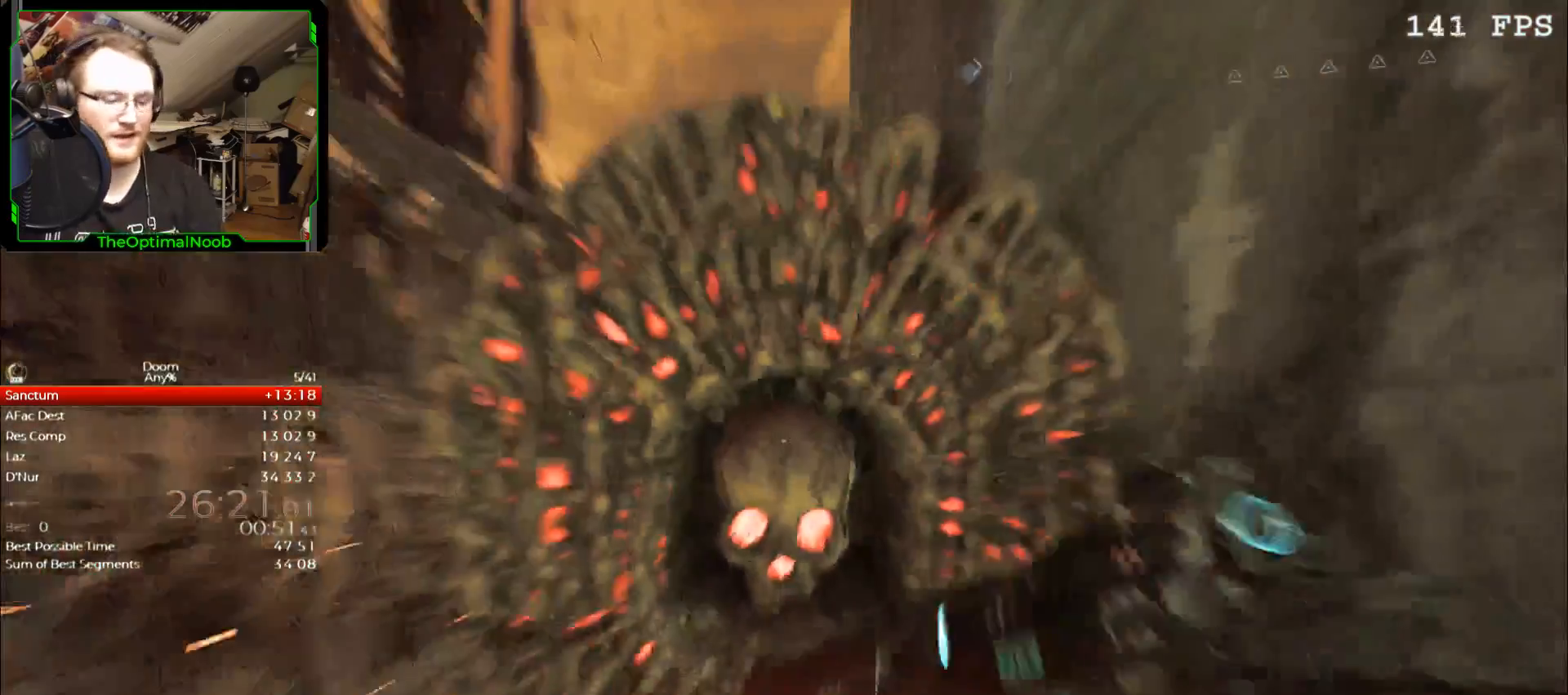
{"keys": [], "mouse": [], "events": [[133, "7", "down"], [233, "7", "up"], [300, "7", "down"], [367, "7", "up"]]}
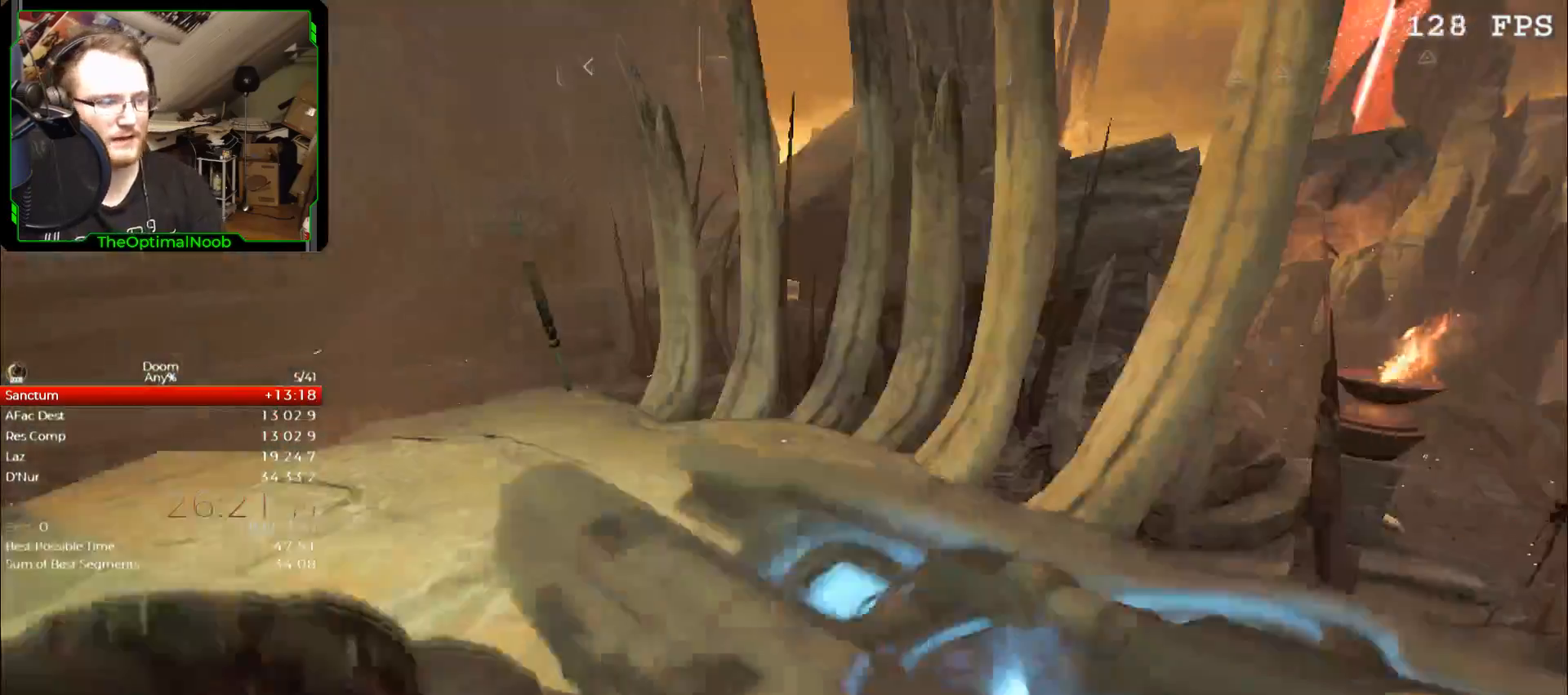
{"keys": ["a", "w"], "mouse": [], "events": [[400, "a", "down"], [400, "w", "down"]]}
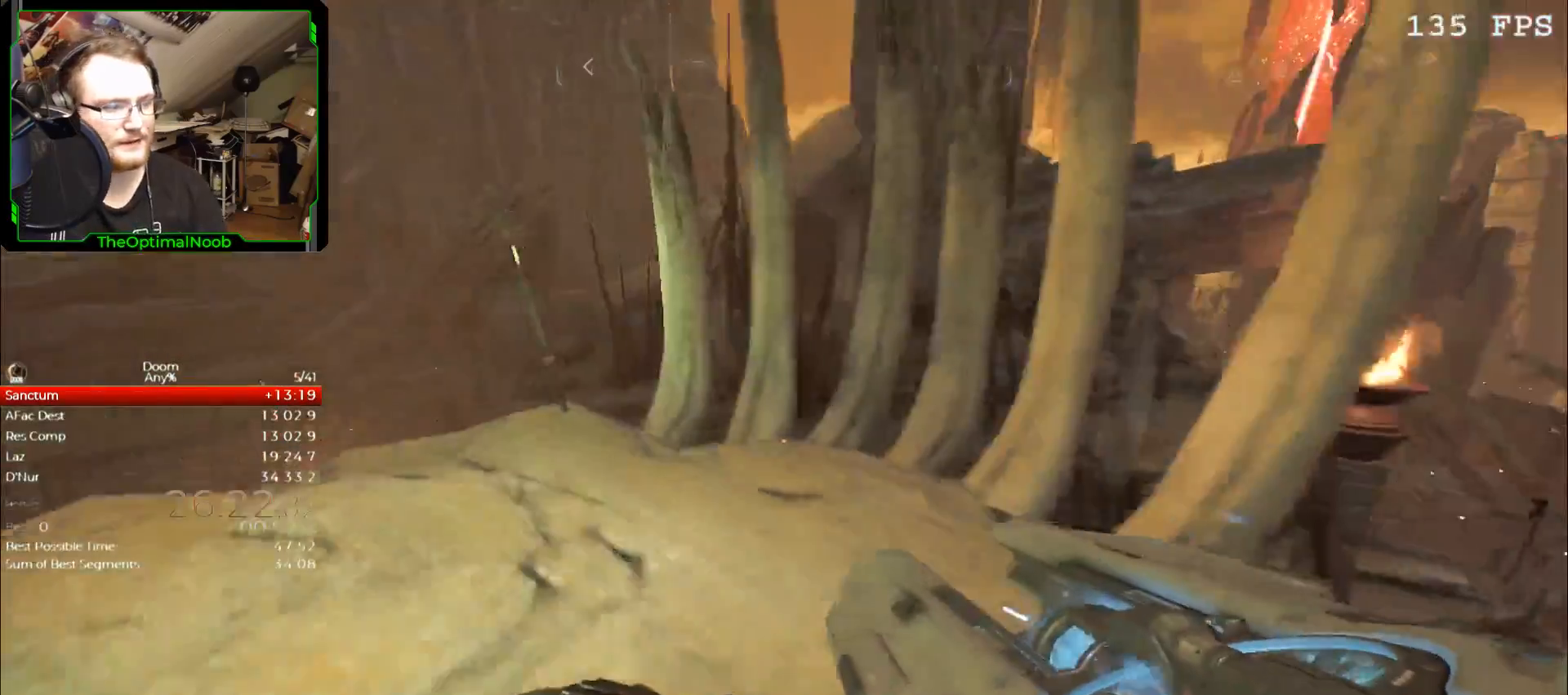
{"keys": [], "mouse": [], "events": [[67, "a", "up"], [300, "w", "up"]]}
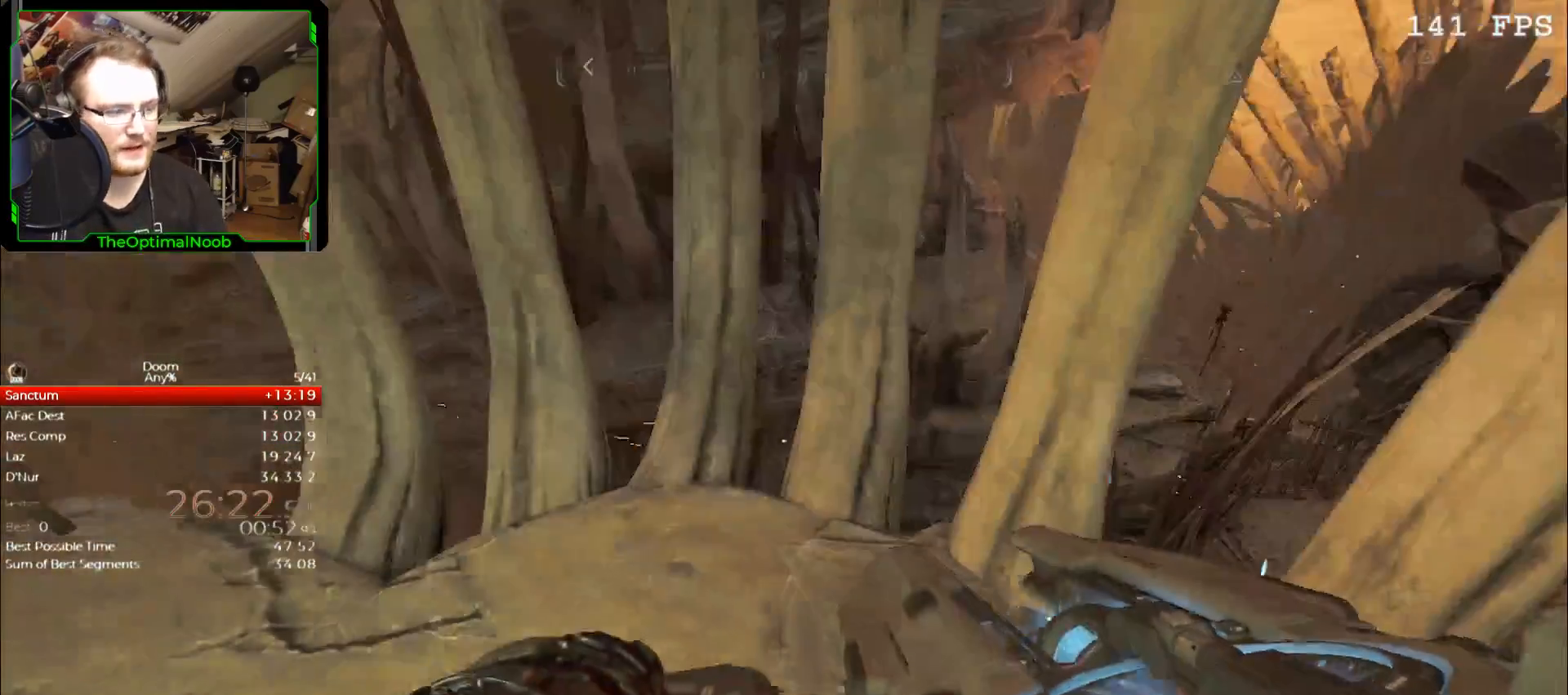
{"keys": [], "mouse": [], "events": []}
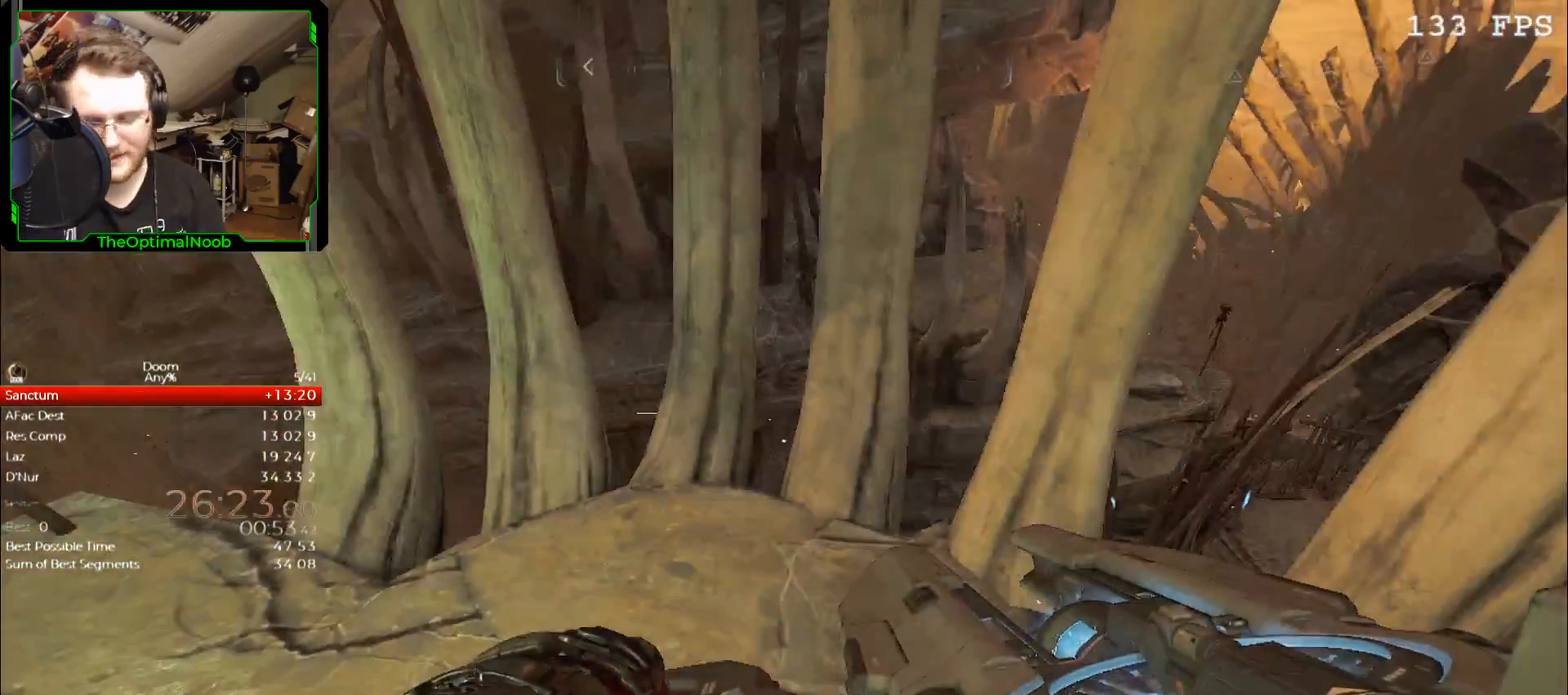
{"keys": [], "mouse": [], "events": [[200, "a", "down"], [200, "w", "down"], [300, "a", "up"], [333, "w", "up"]]}